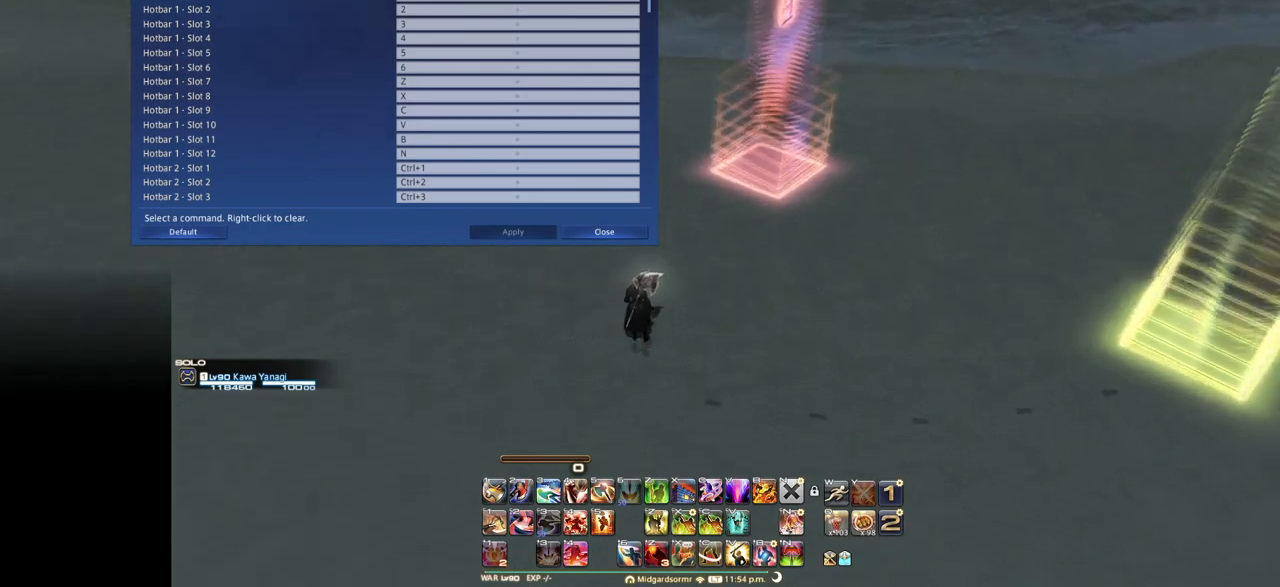
Gameplay with keyboard; each line is a JSON object with the keys held at the frame after it. "events" lists presses ("down") and releases ("up") of ".", "/", "0", "1", "2", "3", "4", "5", "6", "7", "8", "9", "a", "alt_l", "alt_r", "b", "backslash", "backspace", "c", "caps_lock", "comma", "ctrl_l", "ctrl_r", "d", "down", "e", "equals", "escape", "f", "f1", "f10", "f11", "f12", "f2", "f3", "f4", "f5", "f6", "f7", "f8", "f9", "g", "h", "i", "j", "k", "l", "lbracket", "left", "m", "minus", "n", "o", "p", "q", "quote", "r", "rbracket", "return", "right", "s", "semicolon", "shift_l", "shift_r", "space", "super", "t", "tab", "tilde", "u", "up", "v", "w", "x", "y" and "z" between this image and that frame as [ms after this image, input, new state], when the widget could be followed in between. No other keys are recorded. Mouse input is not recorded.
{"keys": ["tilde"], "events": [[468, "tilde", "down"]]}
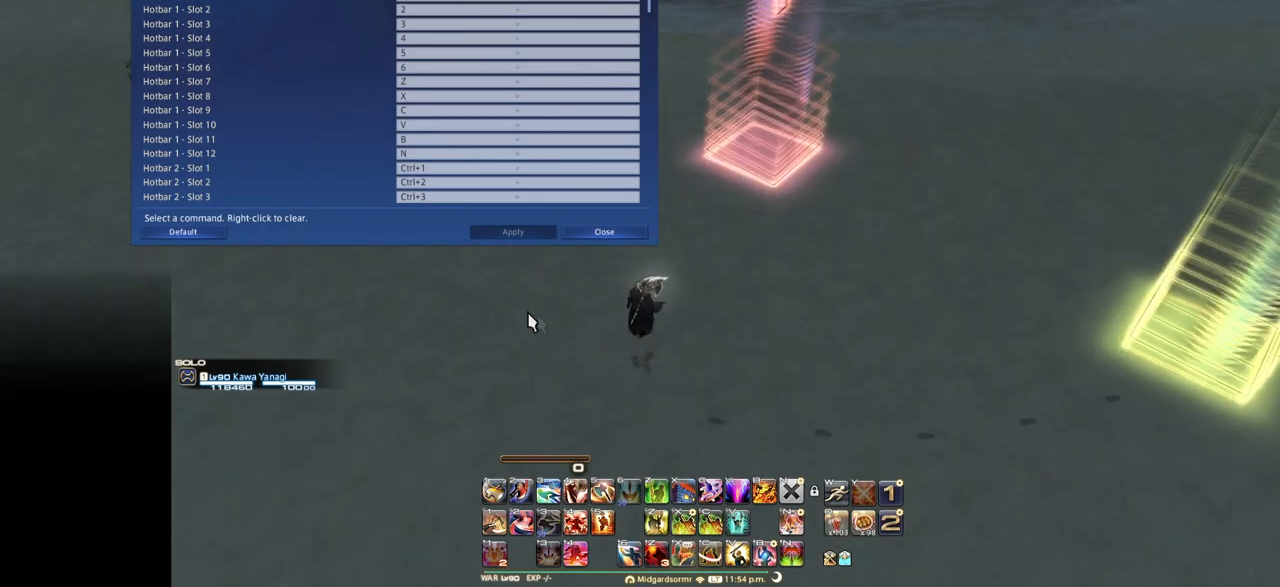
{"keys": [], "events": [[100, "tilde", "up"]]}
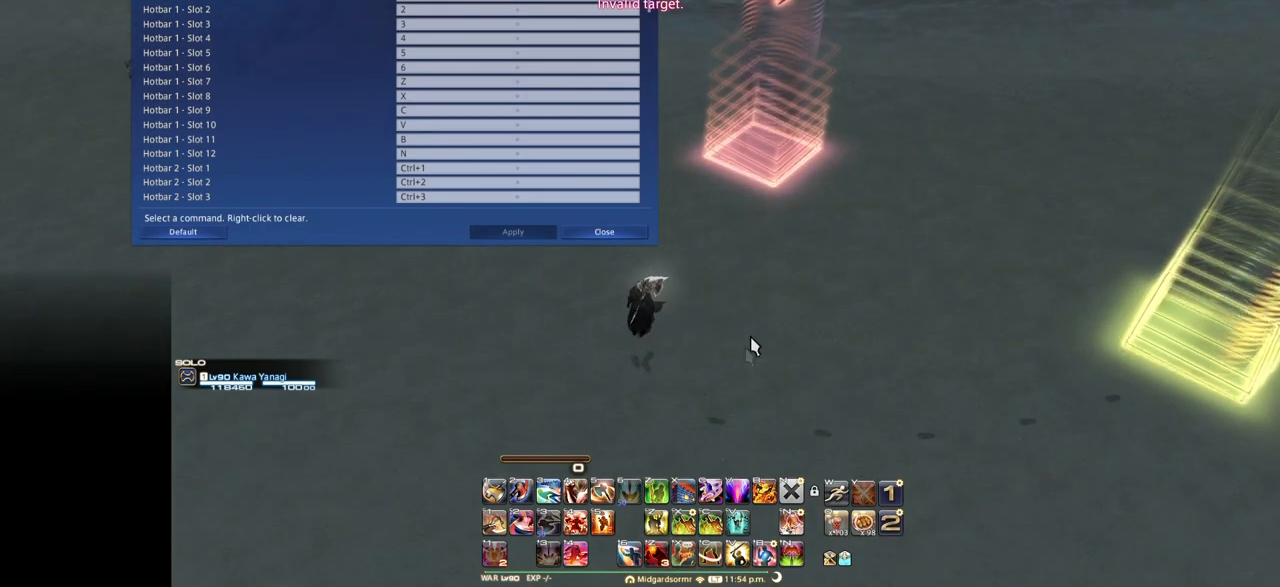
{"keys": [], "events": []}
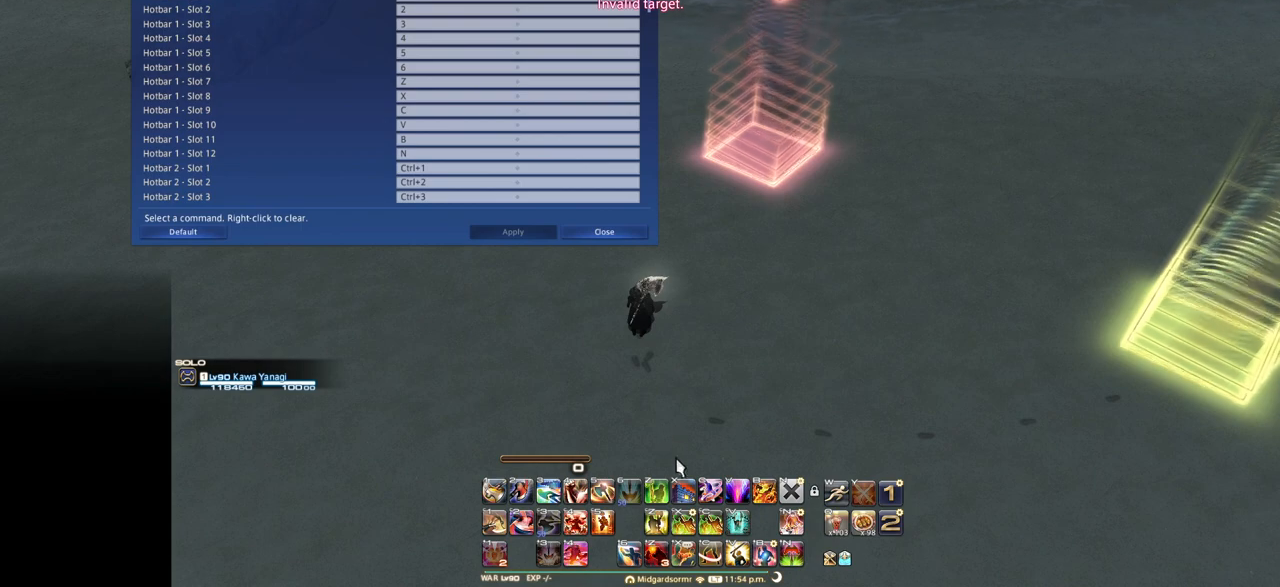
{"keys": [], "events": []}
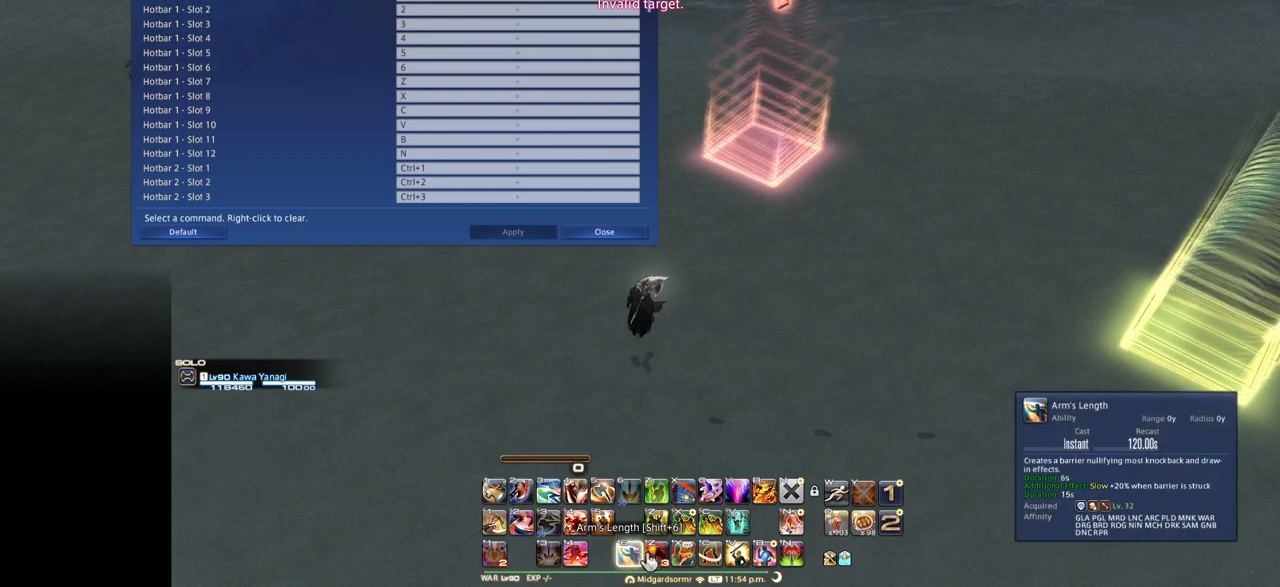
{"keys": [], "events": []}
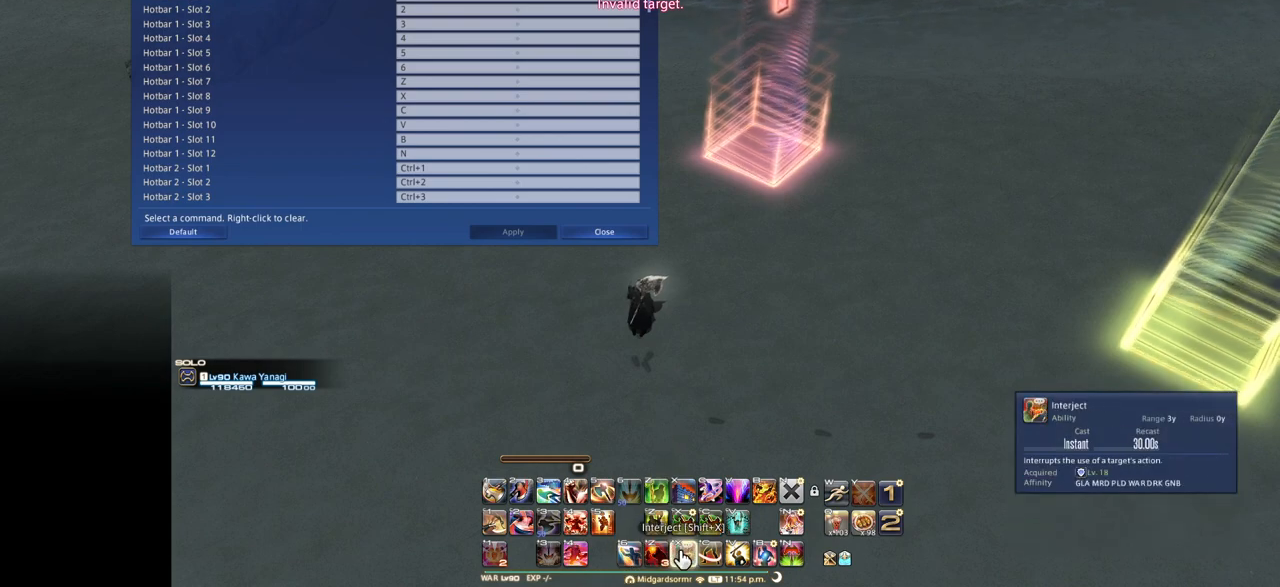
{"keys": [], "events": []}
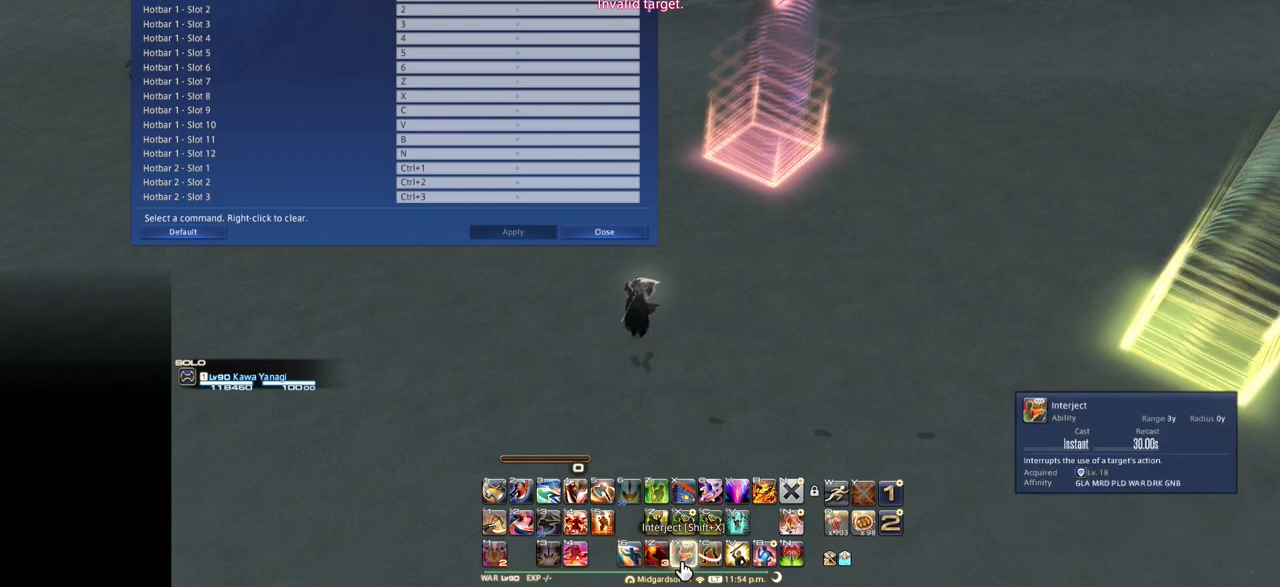
{"keys": [], "events": [[418, "tilde", "down"], [484, "tilde", "up"]]}
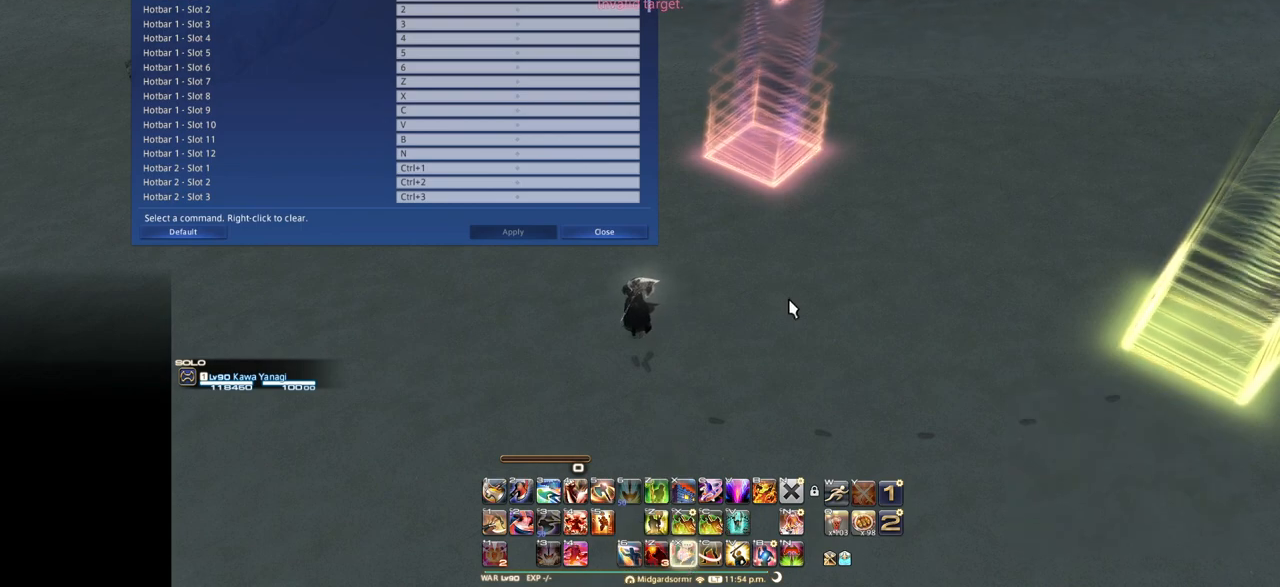
{"keys": [], "events": [[83, "tilde", "down"], [133, "tilde", "up"]]}